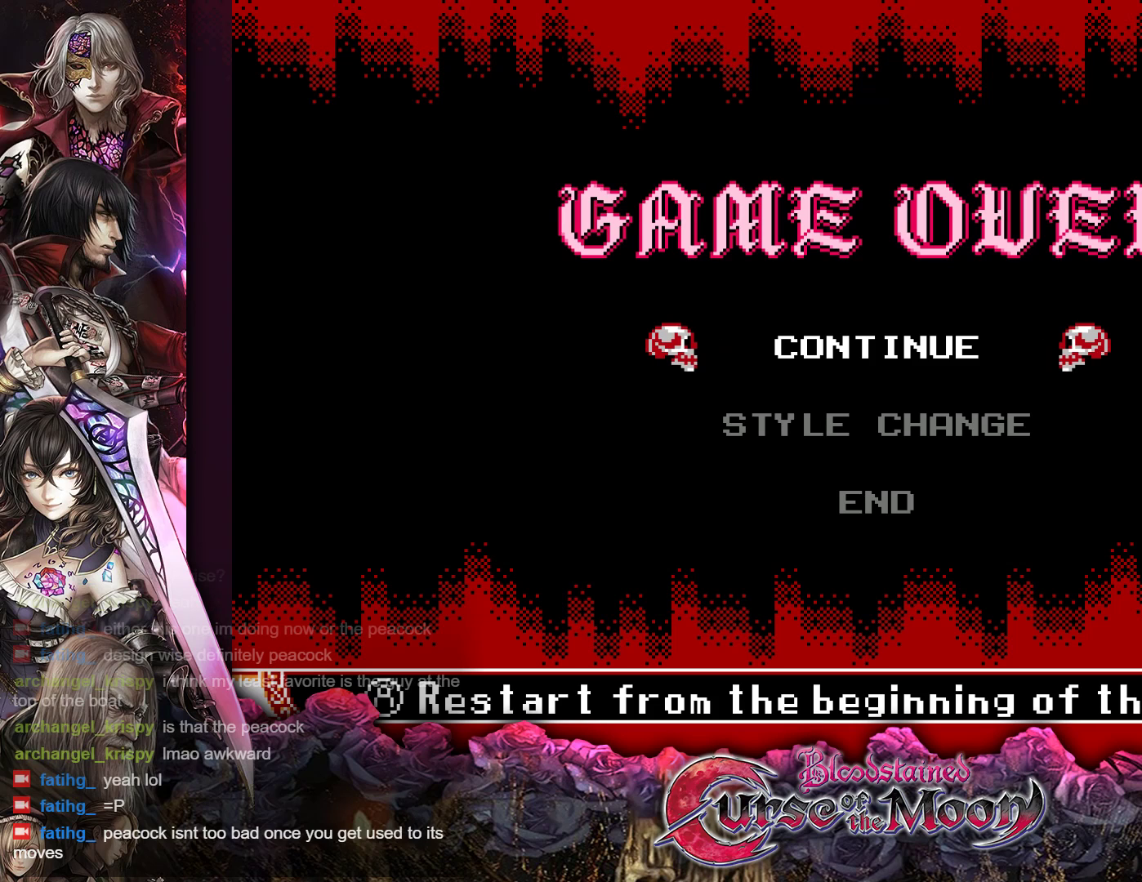
Gameplay with a controller (Nintendo layout); each line is a JSON object with the inputs held at the frame after it. "events" lists button and stick changes between this image and that frame as [ms after this image, input, new state], when the widget could be followed in between. Not read: L3 R3.
{"buttons": [], "events": [[317, "B", "down"], [417, "B", "up"]]}
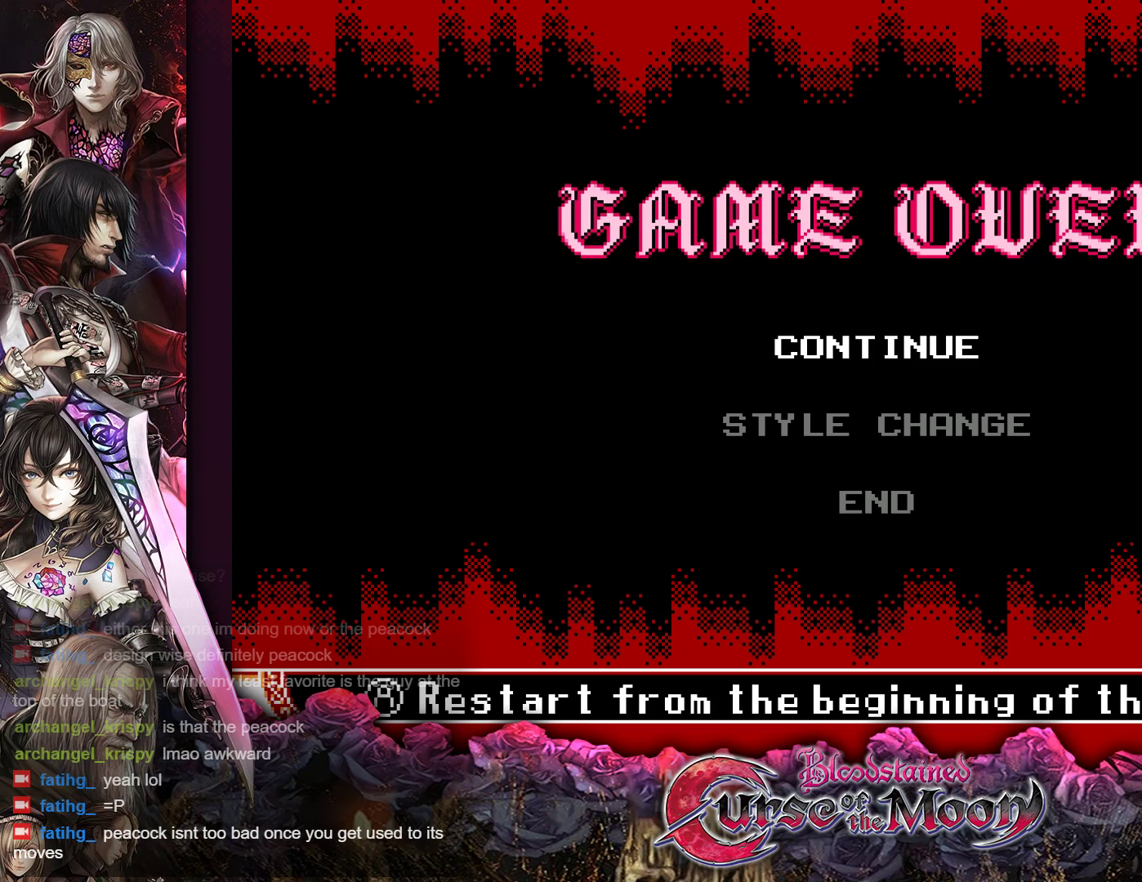
{"buttons": [], "events": []}
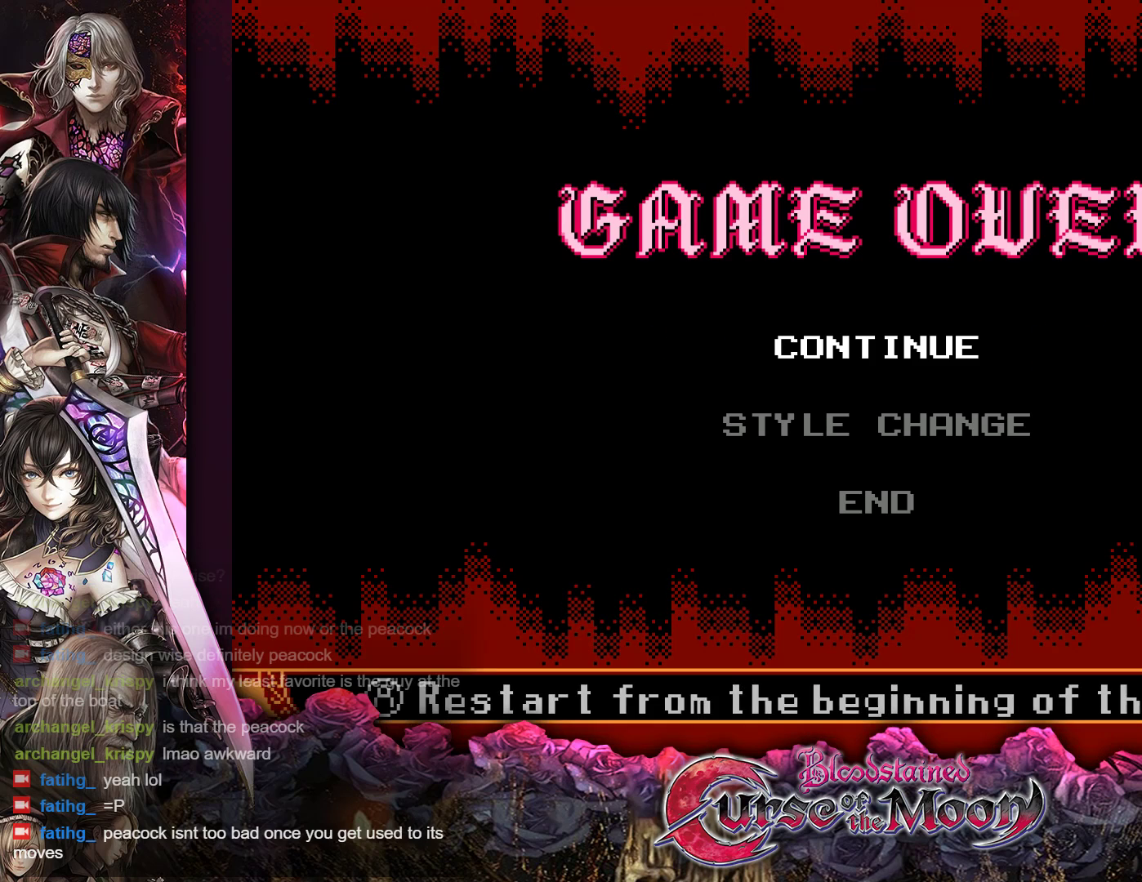
{"buttons": [], "events": []}
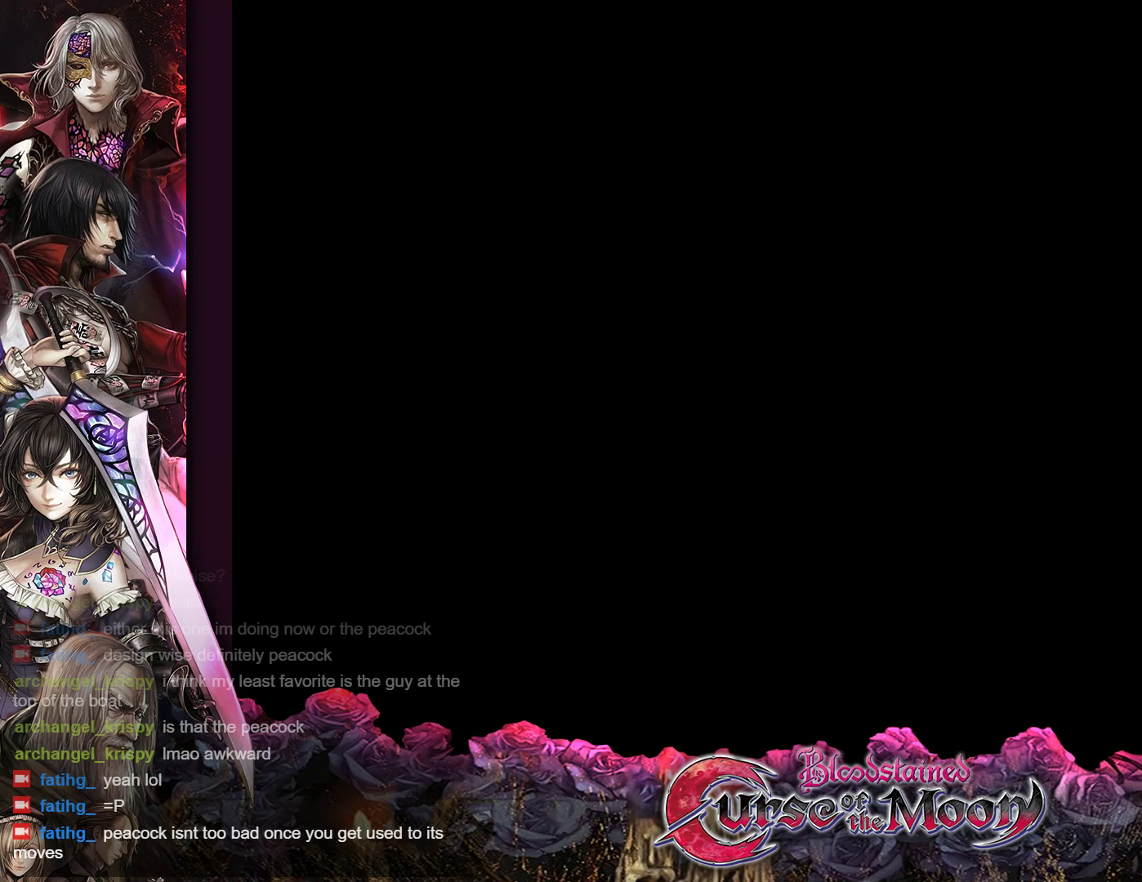
{"buttons": [], "events": []}
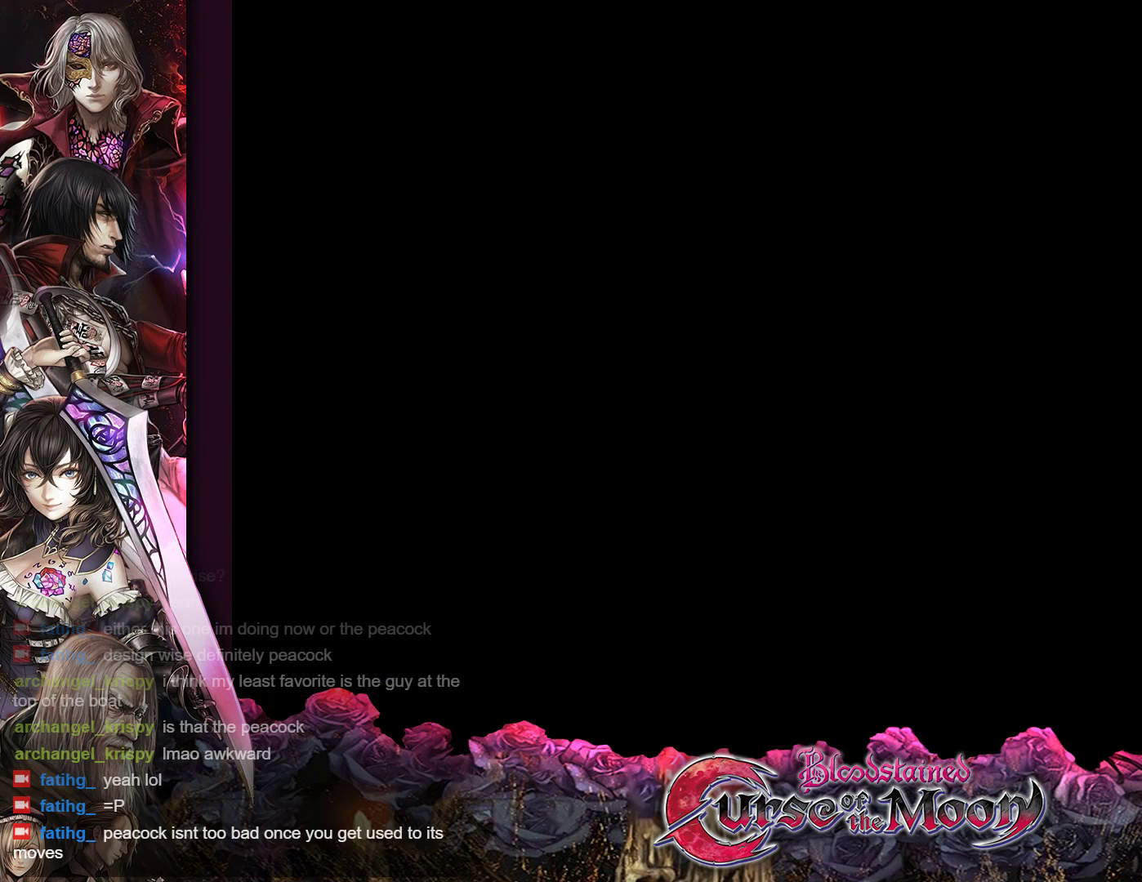
{"buttons": [], "events": []}
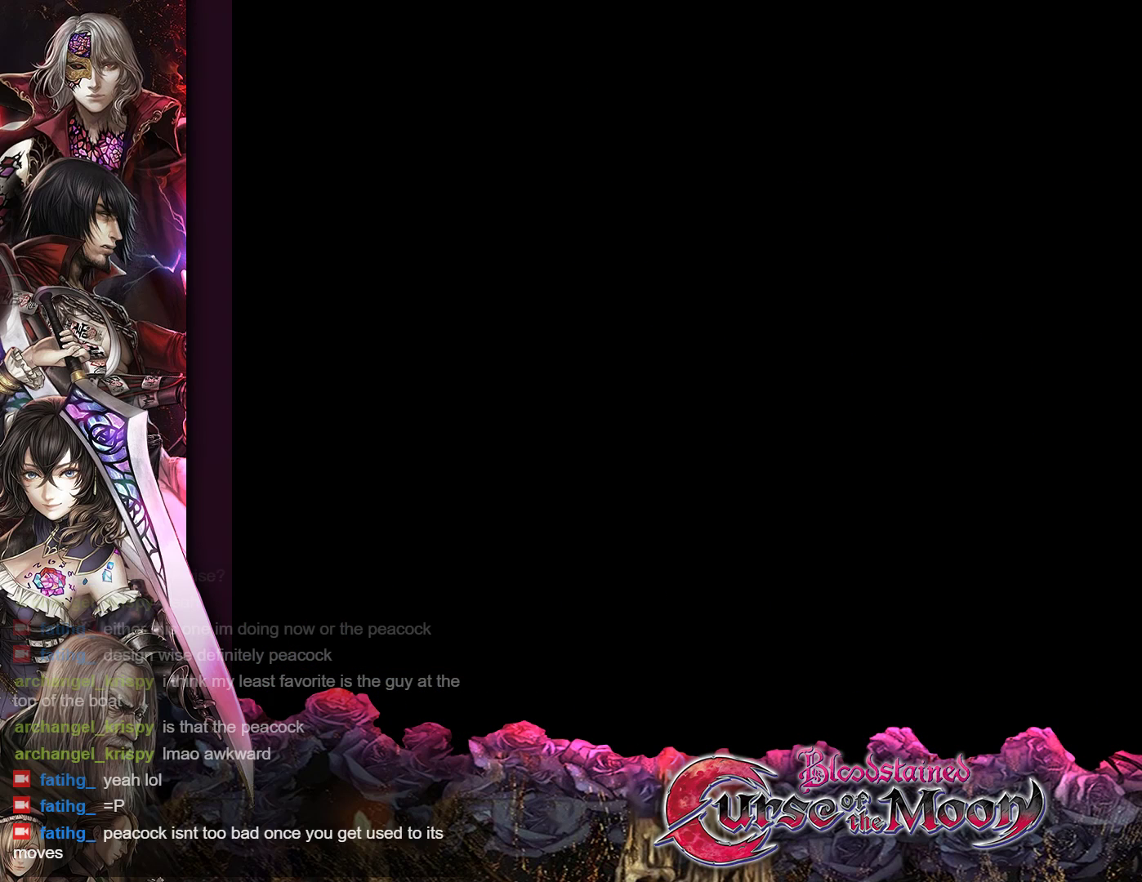
{"buttons": [], "events": []}
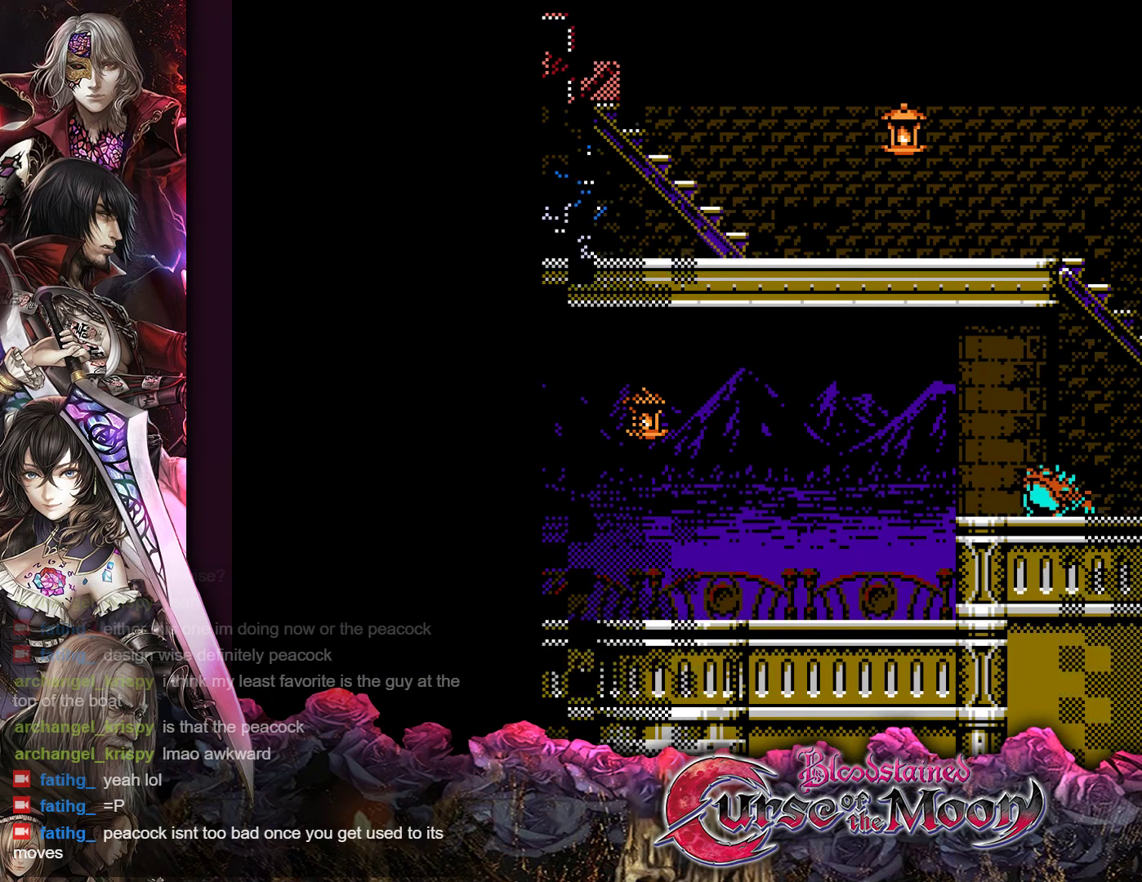
{"buttons": [], "events": []}
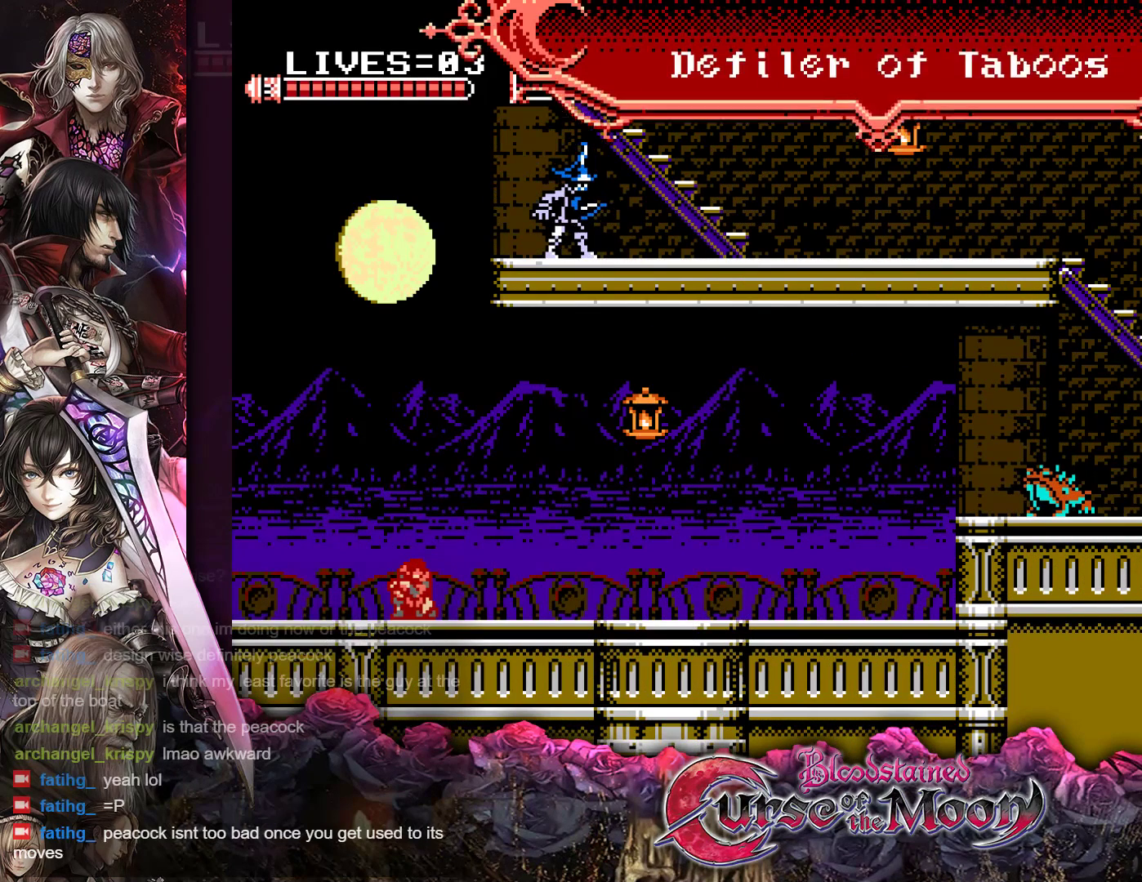
{"buttons": [], "events": [[100, "DPAD_RIGHT", "down"], [217, "DPAD_RIGHT", "up"]]}
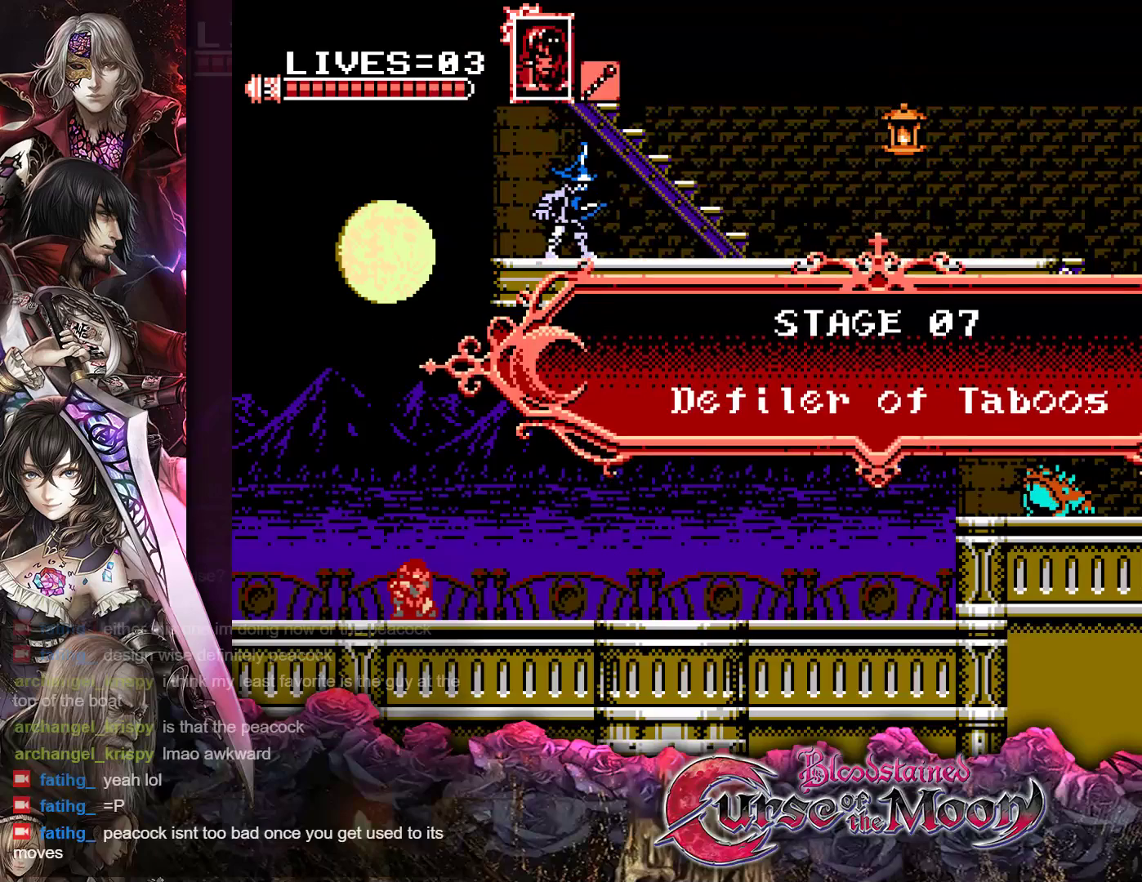
{"buttons": [], "events": [[67, "R1", "down"], [167, "R1", "up"]]}
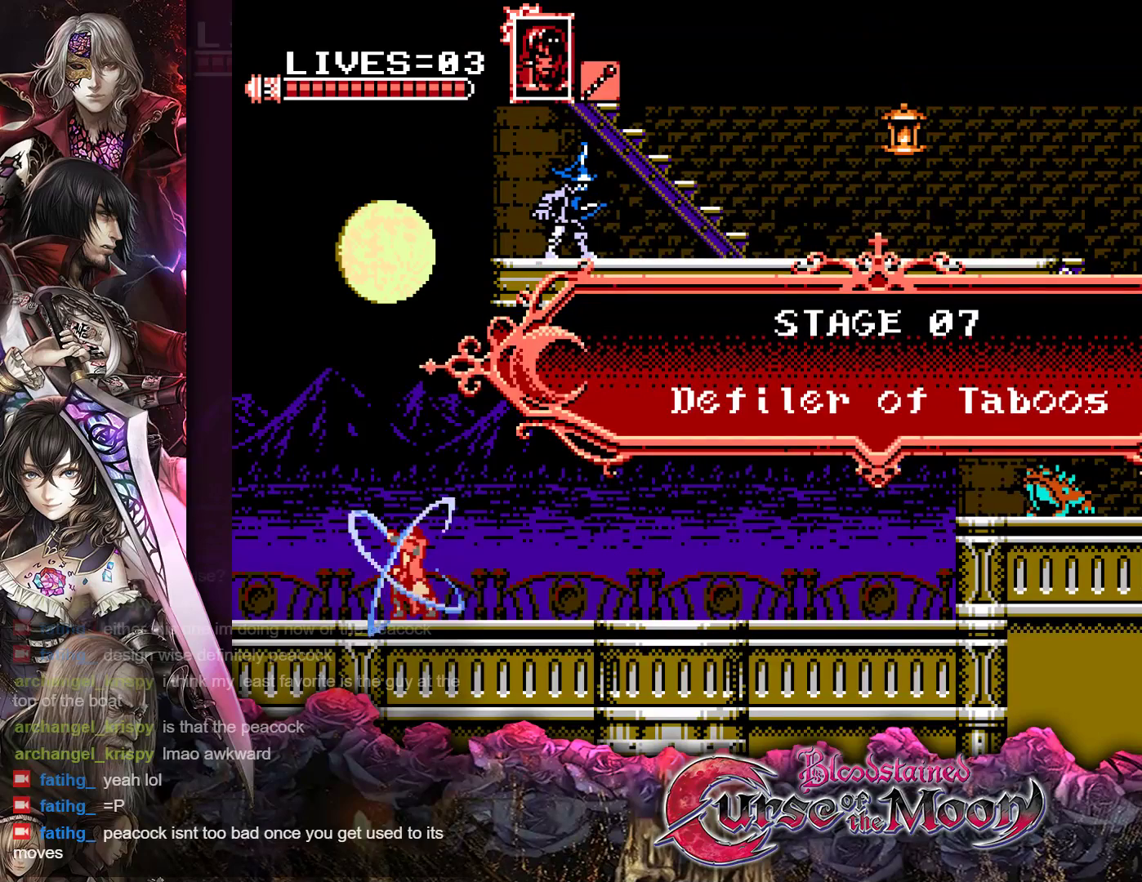
{"buttons": ["DPAD_RIGHT"], "events": [[183, "DPAD_RIGHT", "down"], [183, "R1", "down"], [300, "R1", "up"]]}
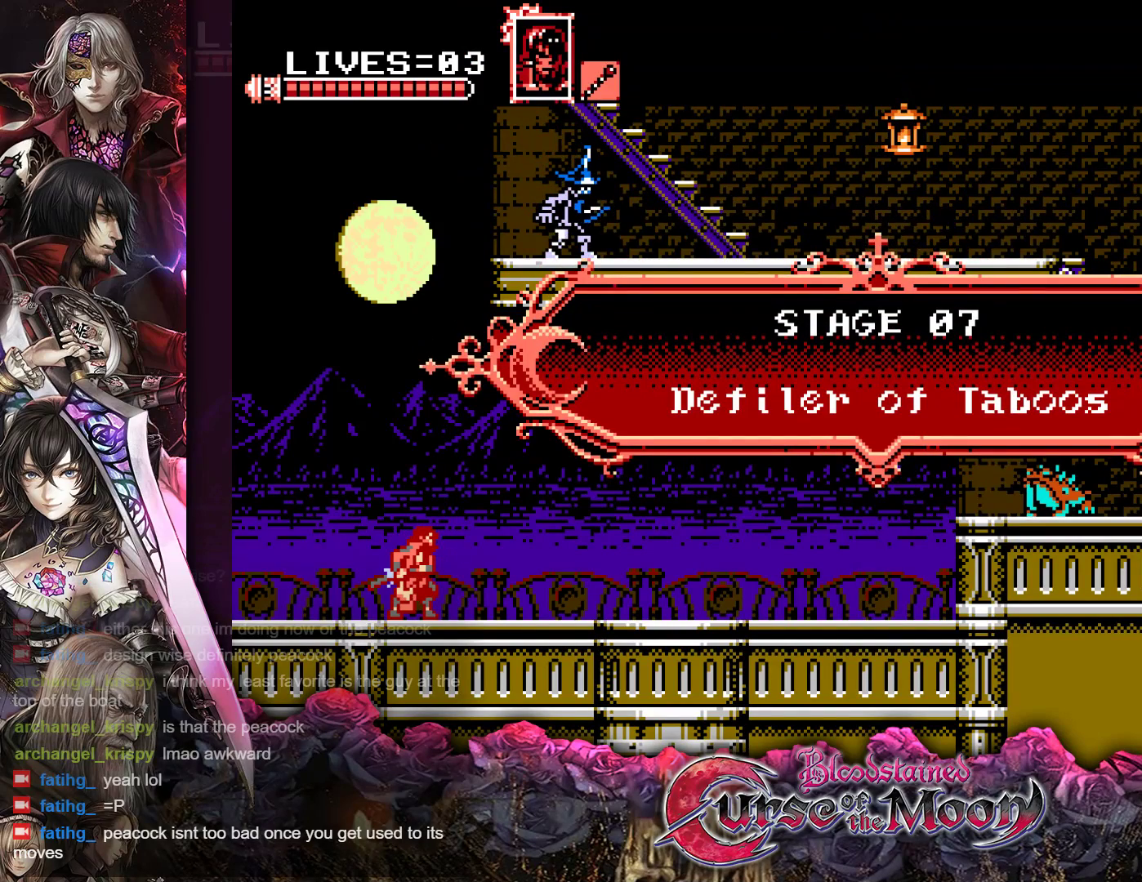
{"buttons": ["DPAD_RIGHT"], "events": [[17, "R1", "down"], [150, "R1", "up"], [333, "R1", "down"], [433, "R1", "up"]]}
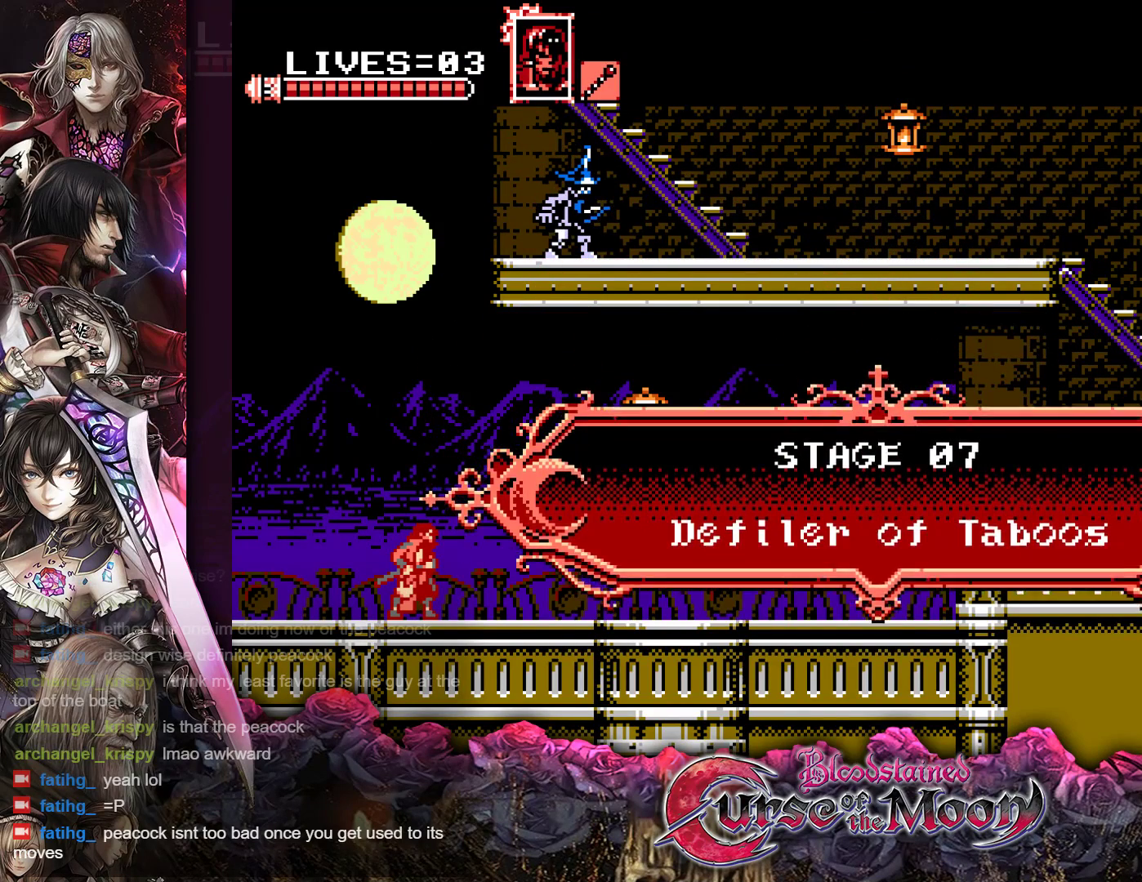
{"buttons": ["DPAD_RIGHT"], "events": [[83, "R1", "down"], [183, "R1", "up"], [333, "R1", "down"], [433, "R1", "up"]]}
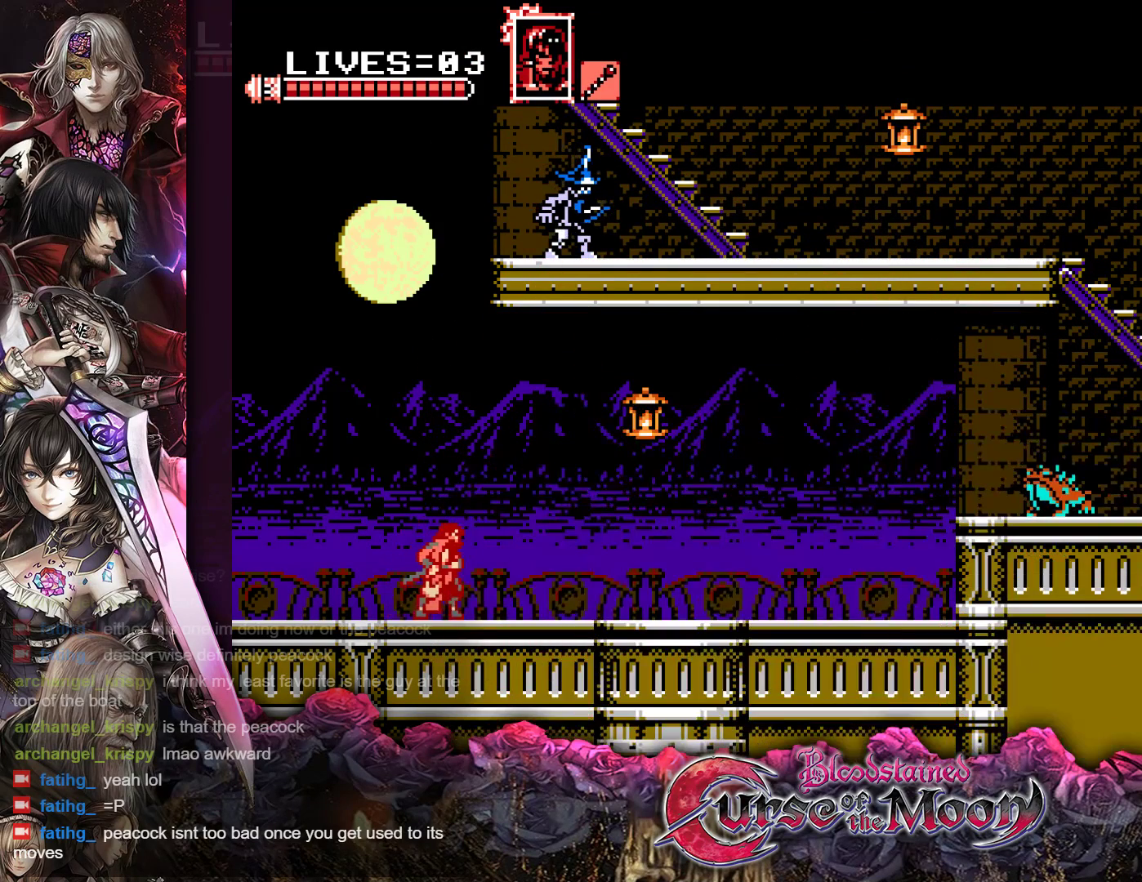
{"buttons": ["DPAD_RIGHT"], "events": [[83, "R1", "down"], [200, "R1", "up"], [333, "R1", "down"], [433, "R1", "up"]]}
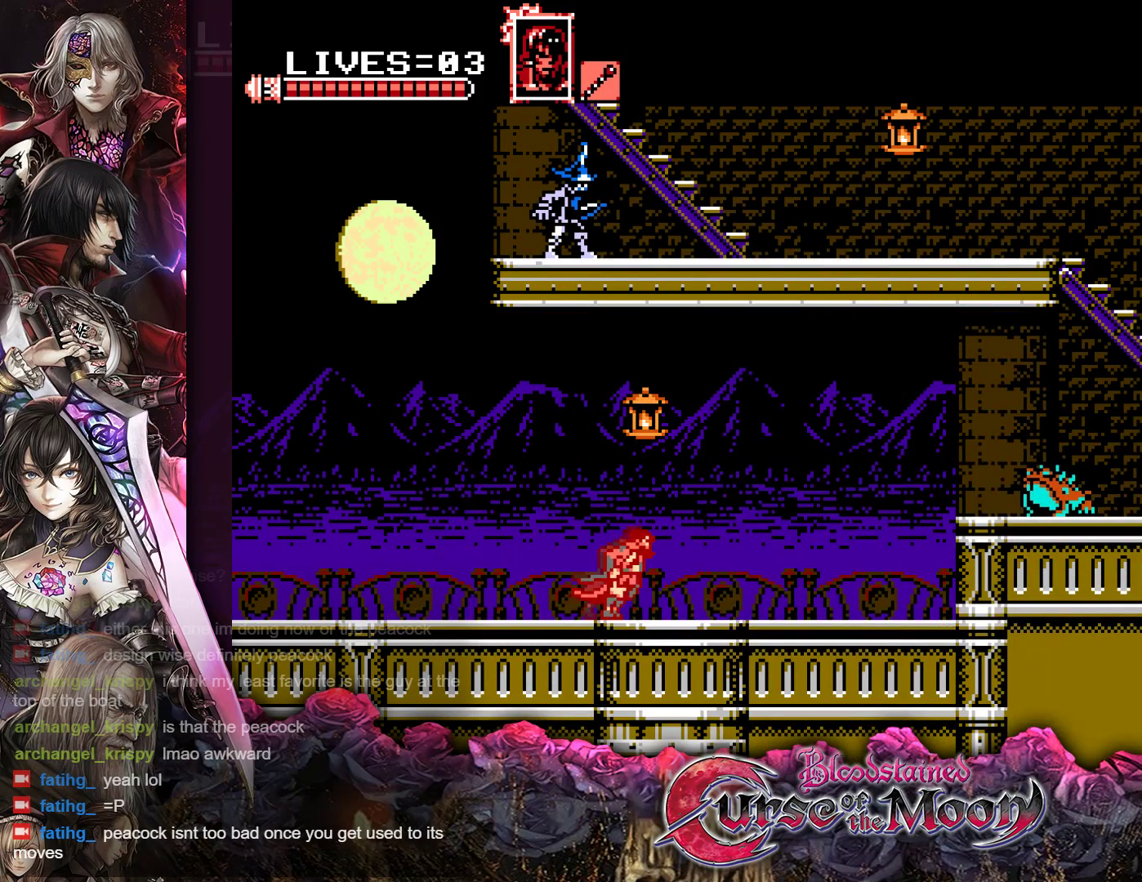
{"buttons": ["B", "Y", "R1", "DPAD_RIGHT"], "events": [[100, "R1", "down"], [283, "B", "down"], [350, "Y", "down"]]}
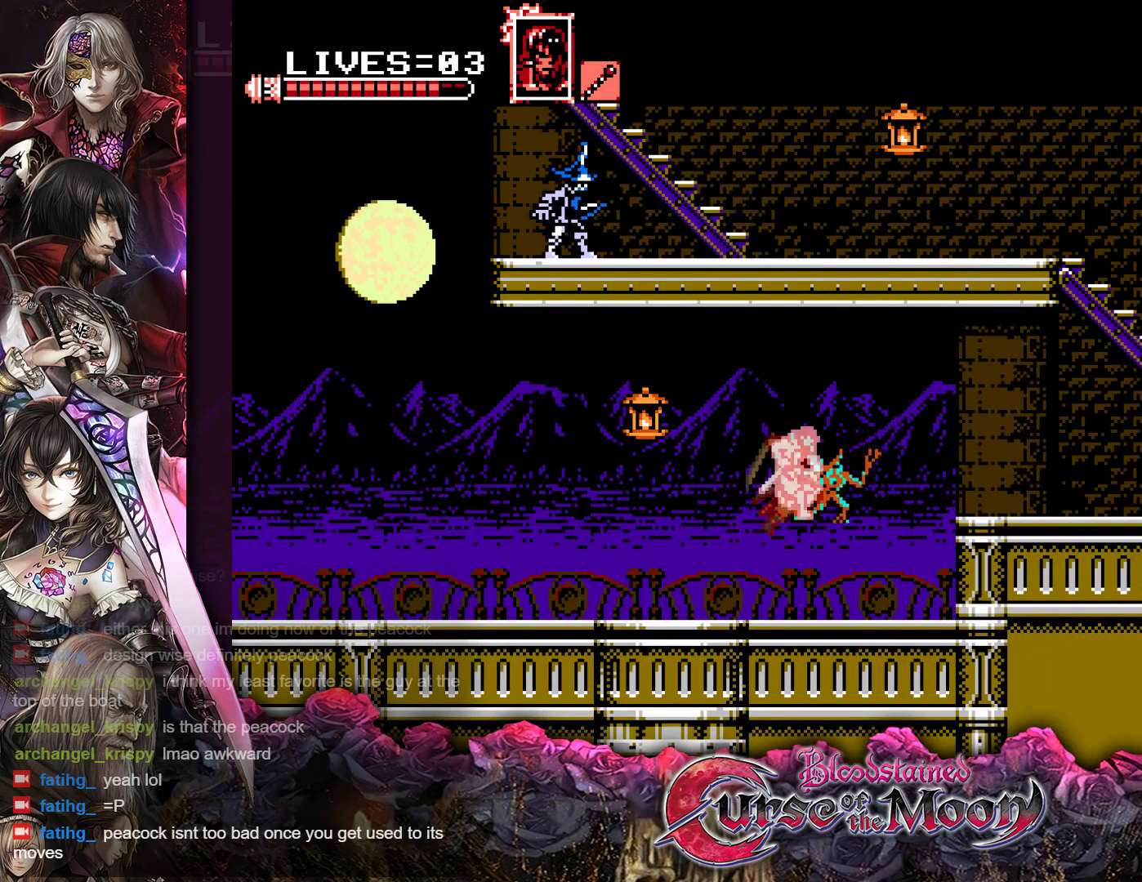
{"buttons": ["B", "Y", "R1", "DPAD_RIGHT"], "events": [[17, "B", "up"], [17, "Y", "up"], [33, "R1", "up"], [467, "R1", "down"], [500, "B", "down"], [500, "Y", "down"]]}
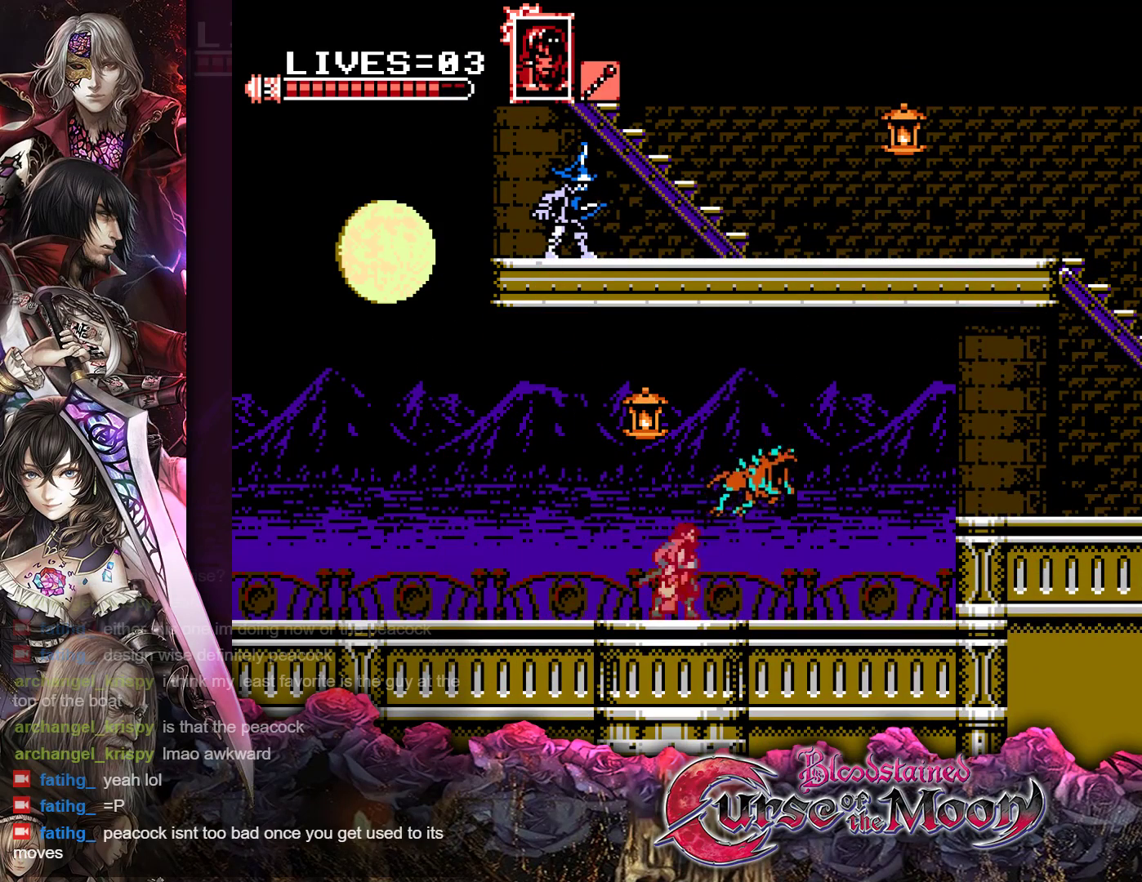
{"buttons": ["B", "R1", "DPAD_RIGHT"], "events": [[150, "B", "up"], [150, "Y", "up"], [200, "R1", "up"], [500, "B", "down"], [500, "R1", "down"]]}
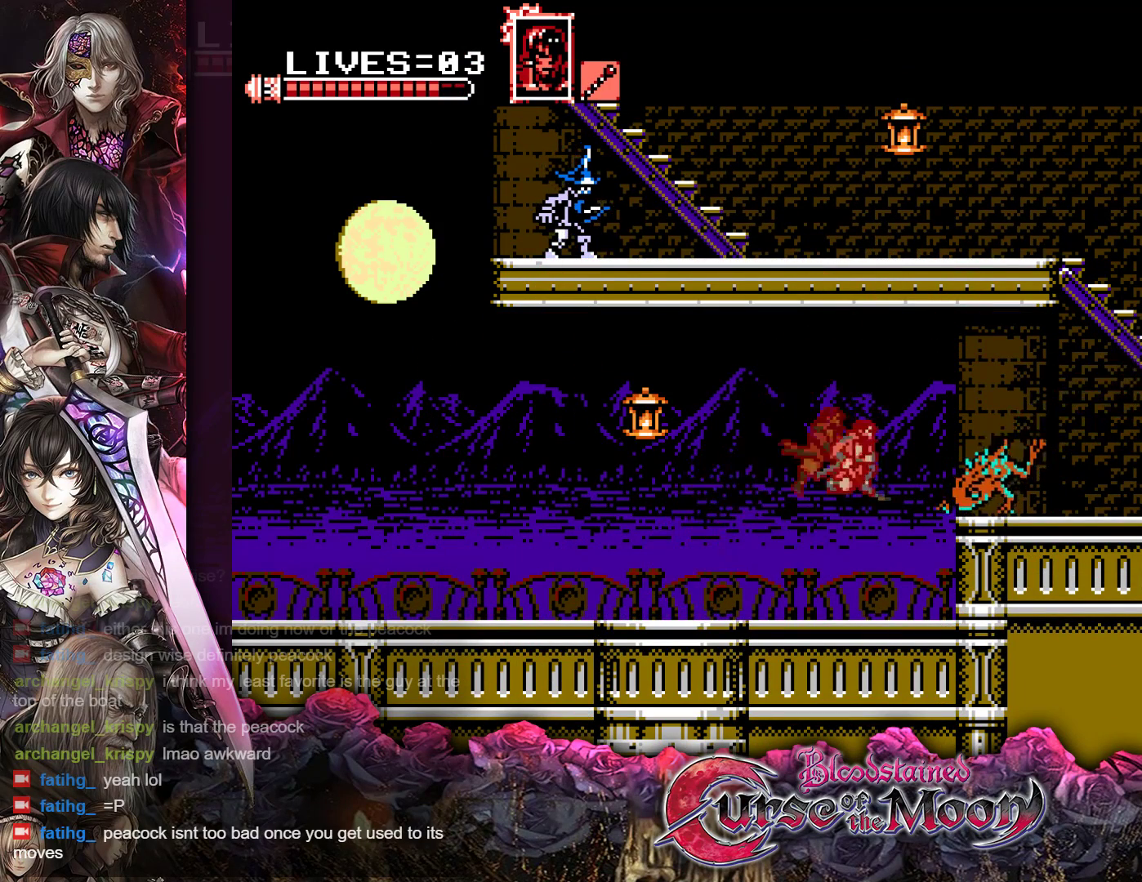
{"buttons": ["DPAD_RIGHT"], "events": [[17, "Y", "down"], [150, "B", "up"], [167, "Y", "up"], [200, "R1", "up"]]}
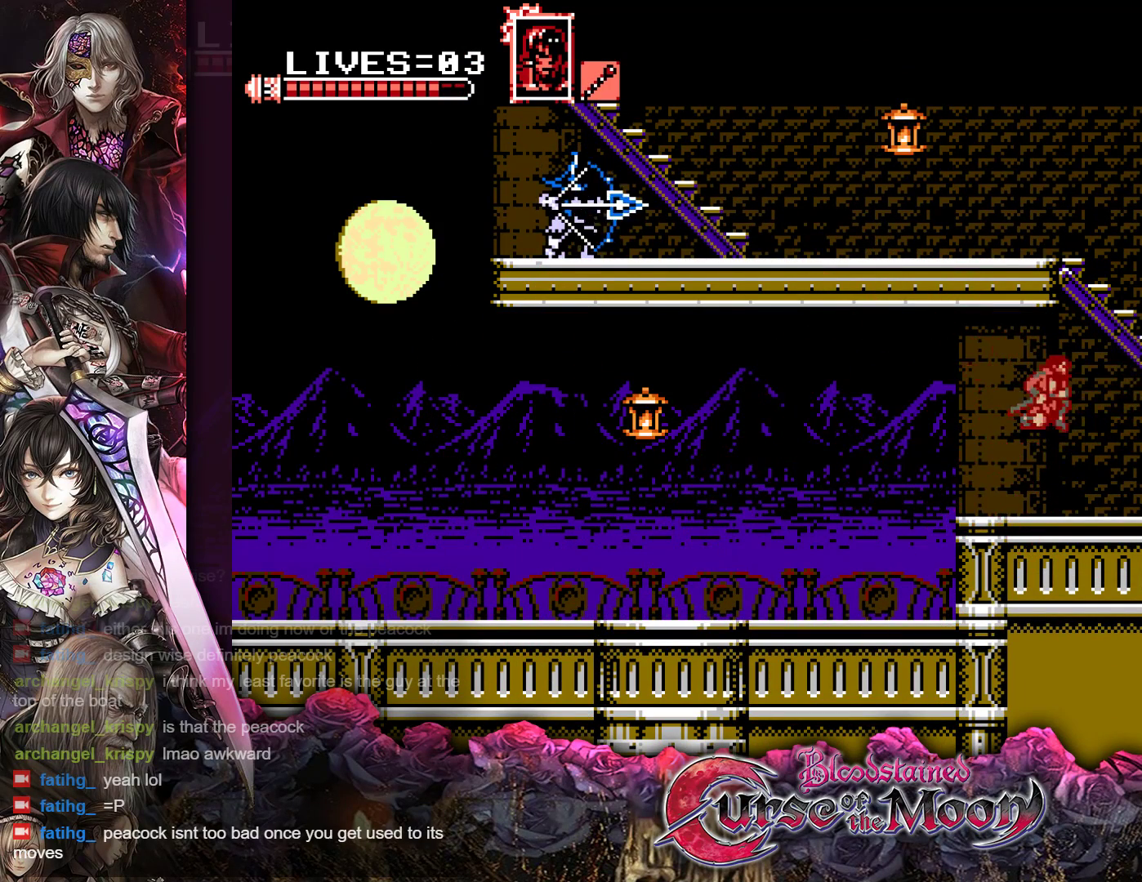
{"buttons": ["DPAD_RIGHT"], "events": [[117, "R1", "down"], [167, "B", "down"], [450, "B", "up"], [483, "R1", "up"]]}
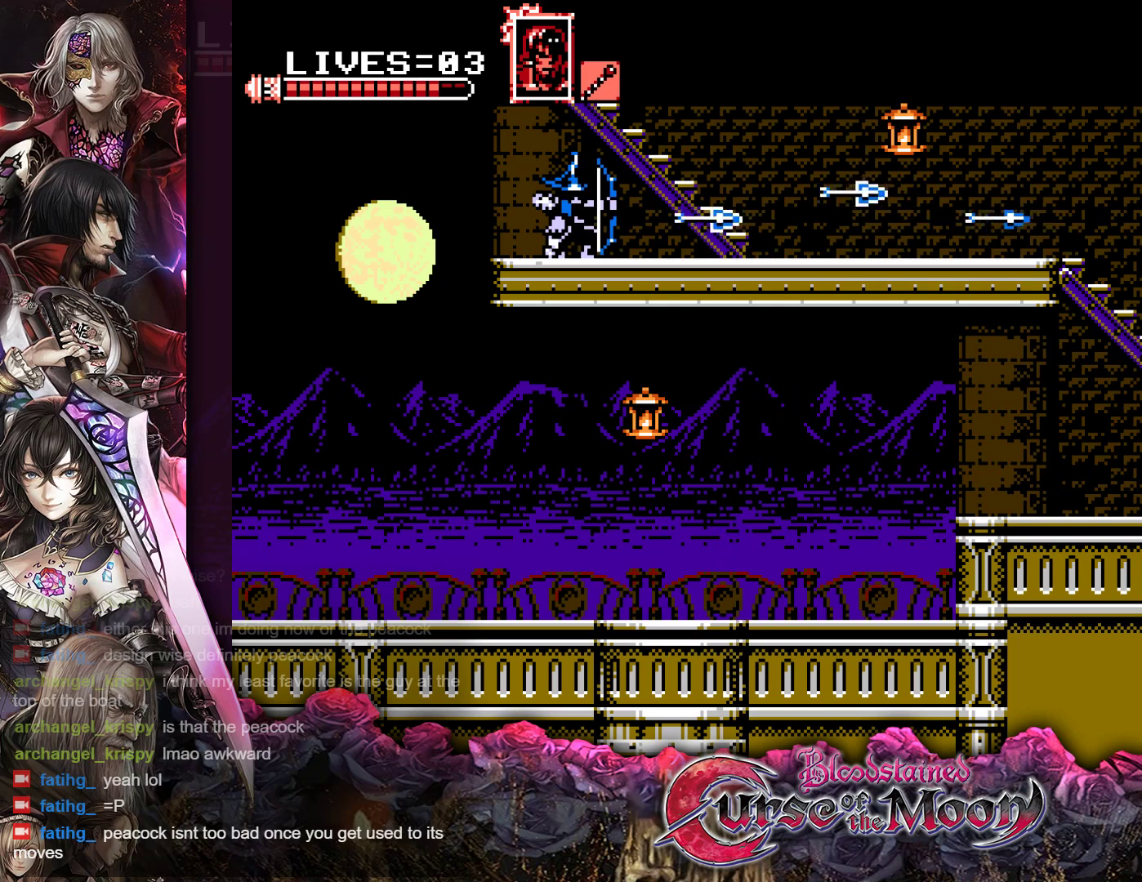
{"buttons": [], "events": [[183, "DPAD_RIGHT", "up"]]}
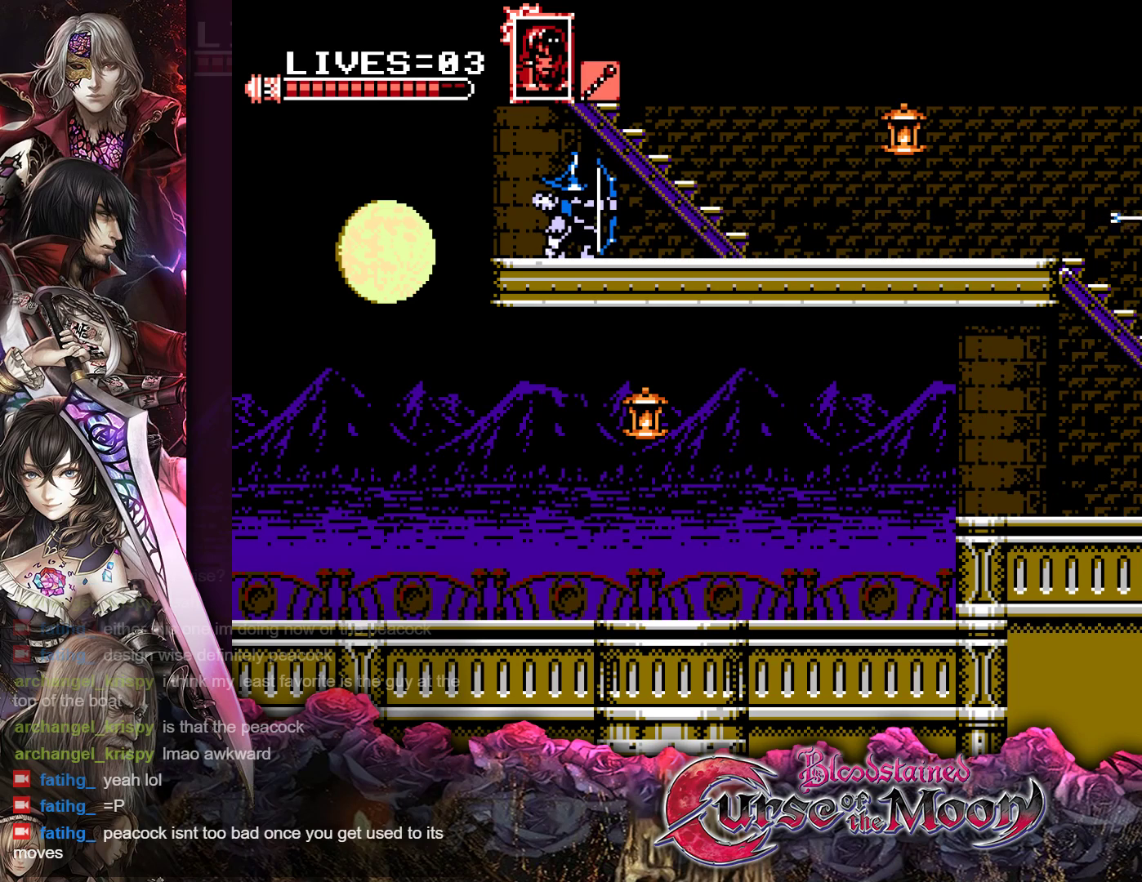
{"buttons": [], "events": [[217, "B", "down"], [283, "Y", "down"], [417, "B", "up"], [433, "Y", "up"]]}
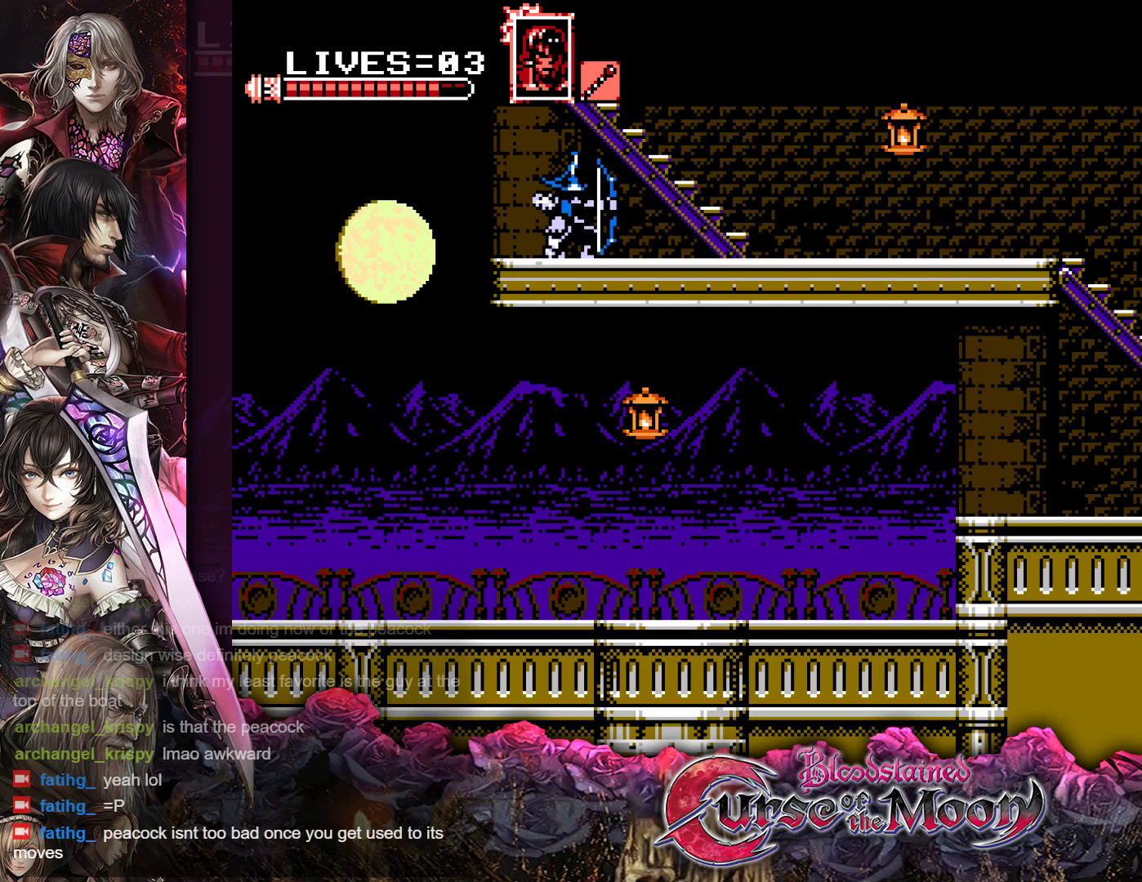
{"buttons": ["R1", "DPAD_UP", "DPAD_LEFT"], "events": [[350, "DPAD_LEFT", "down"], [417, "DPAD_UP", "down"], [467, "R1", "down"]]}
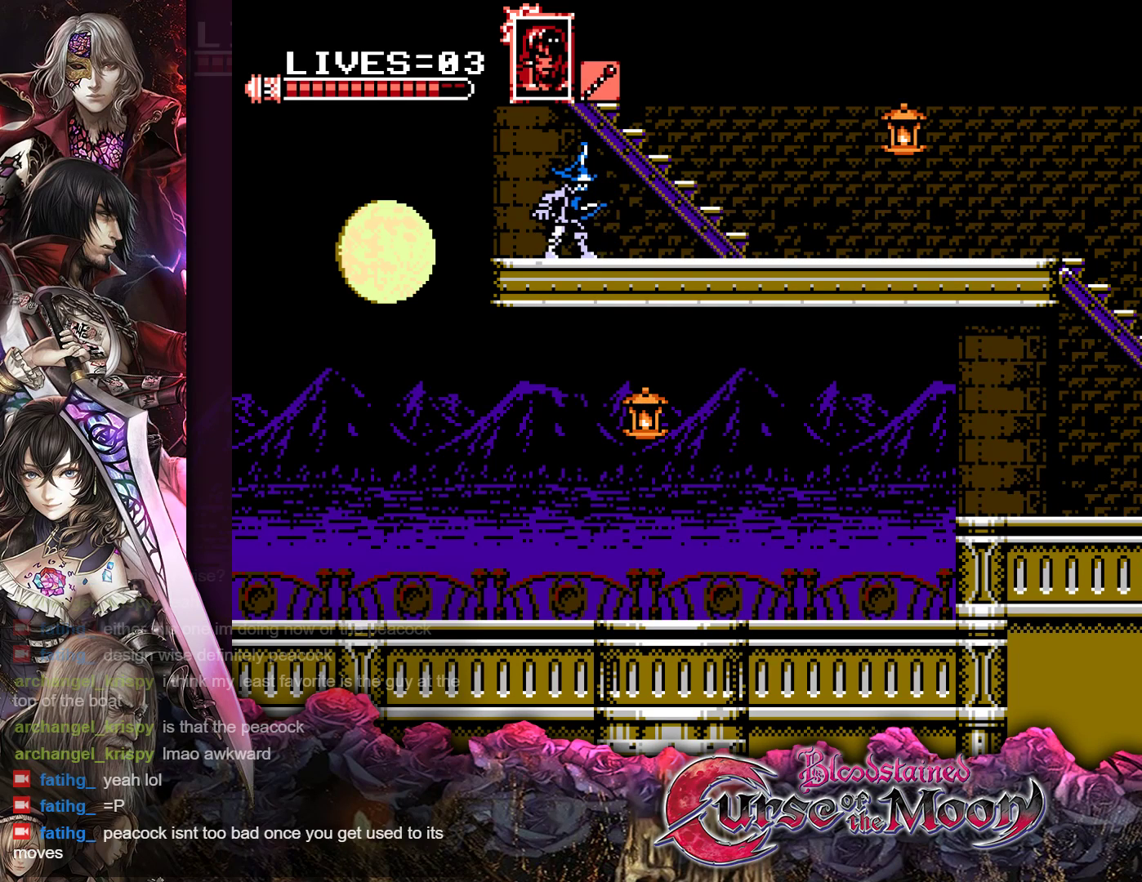
{"buttons": ["DPAD_UP", "DPAD_LEFT"], "events": [[183, "B", "down"], [400, "B", "up"], [433, "R1", "up"]]}
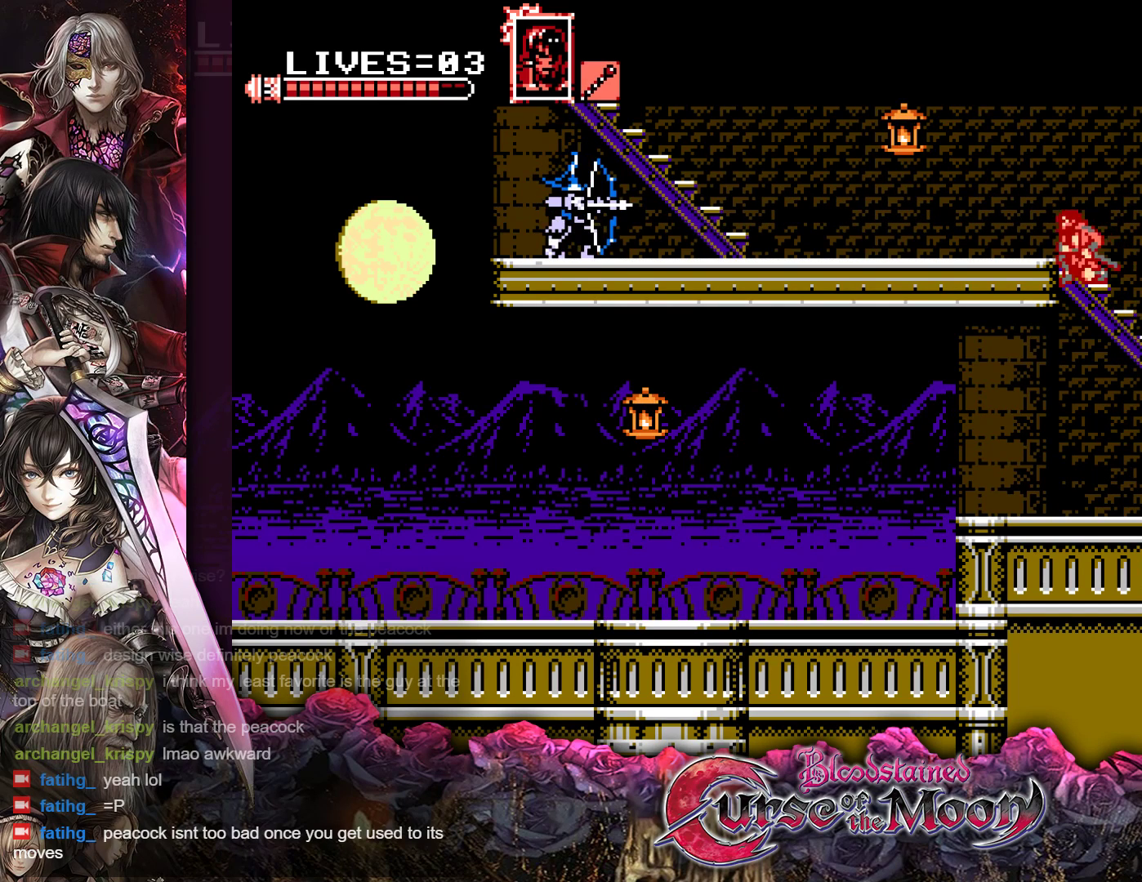
{"buttons": ["B"], "events": [[83, "DPAD_LEFT", "up"], [83, "DPAD_UP", "up"], [467, "B", "down"]]}
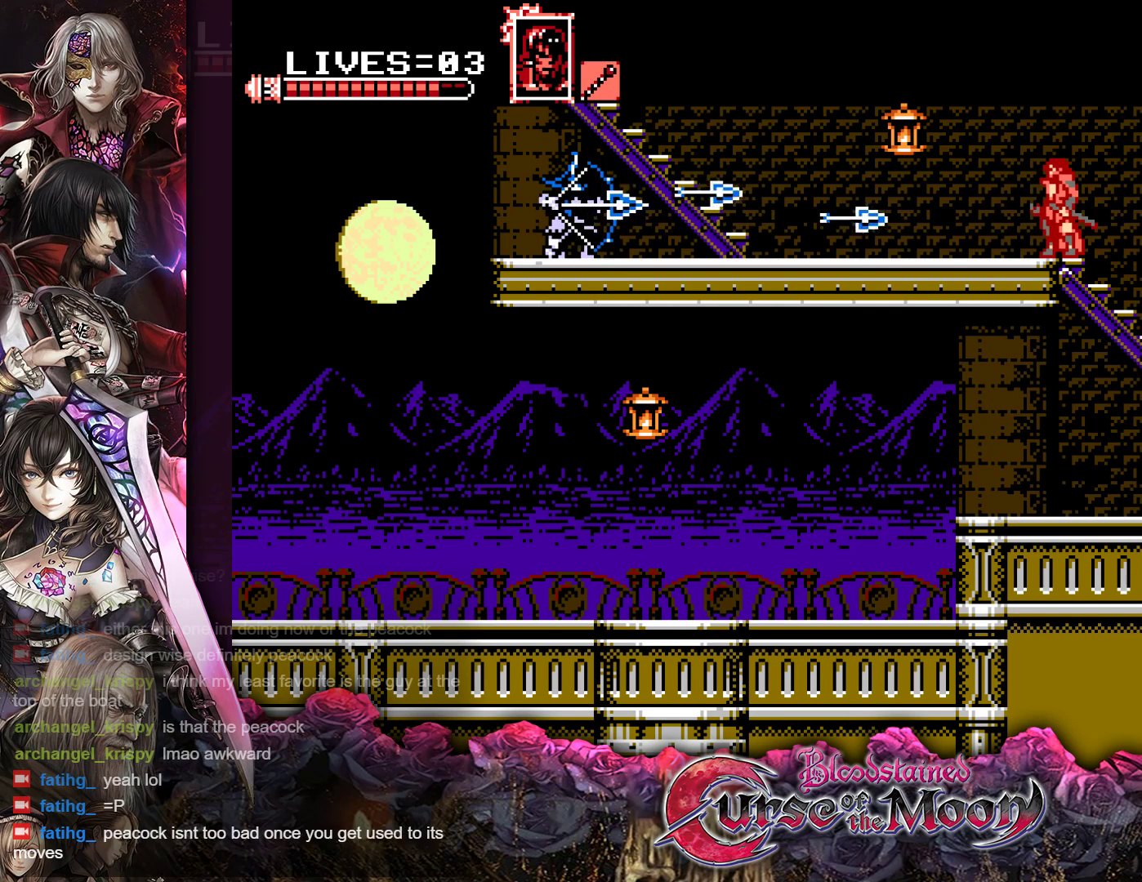
{"buttons": ["DPAD_LEFT"], "events": [[217, "B", "up"], [483, "DPAD_LEFT", "down"]]}
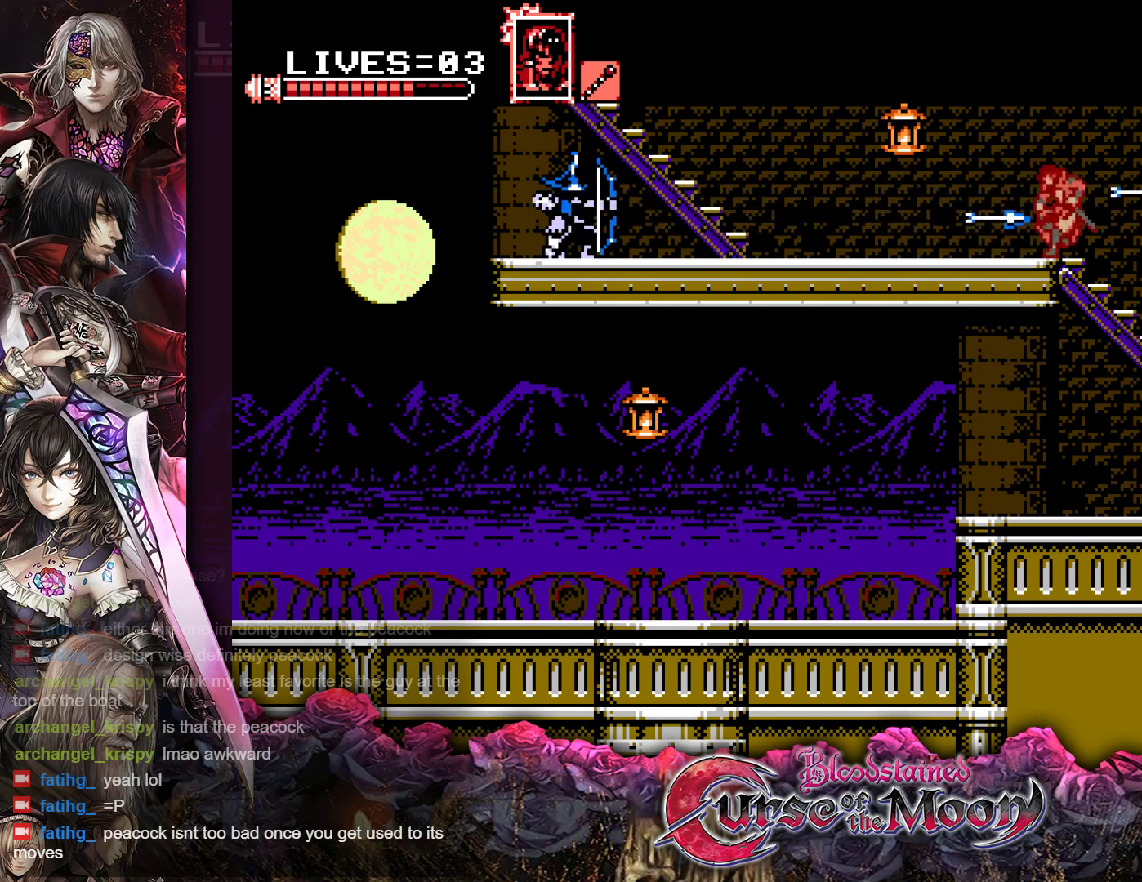
{"buttons": ["DPAD_LEFT"], "events": [[300, "R1", "down"], [467, "R1", "up"]]}
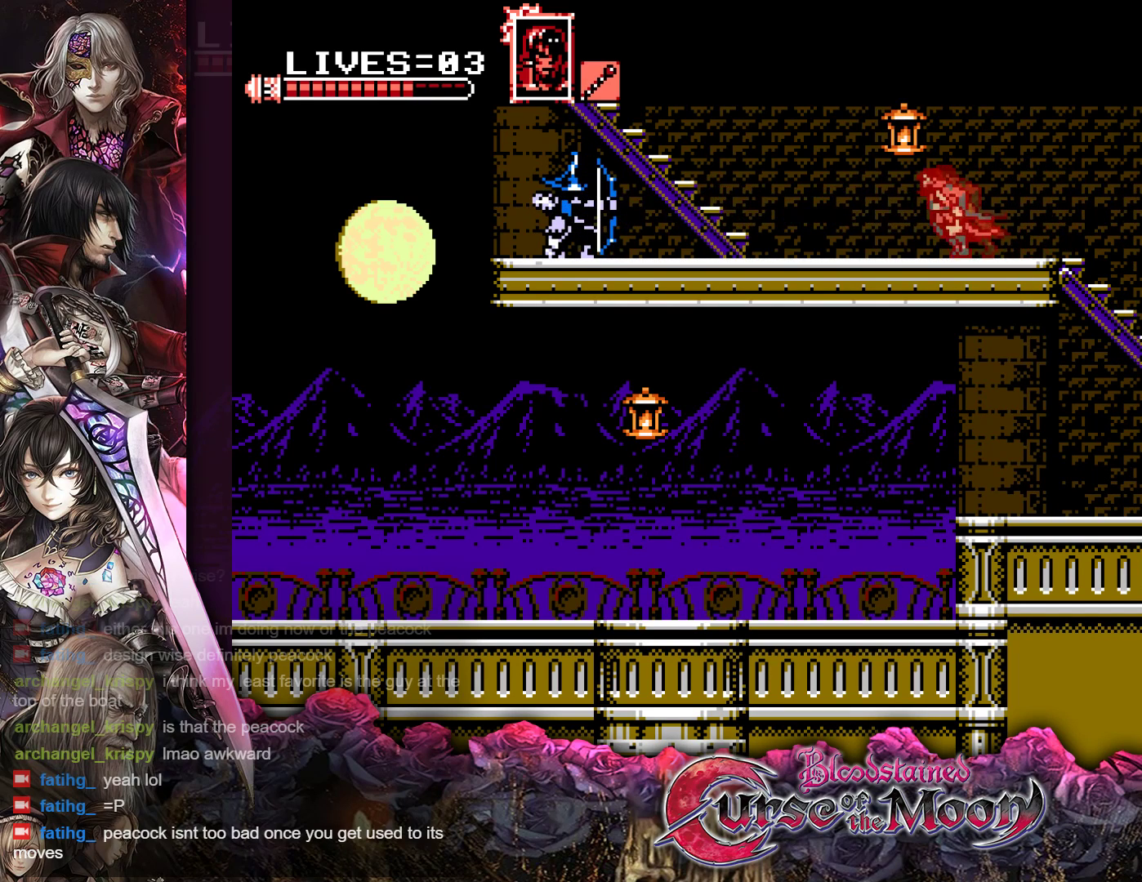
{"buttons": ["R1", "DPAD_LEFT"], "events": [[117, "R1", "down"], [233, "R1", "up"], [350, "R1", "down"]]}